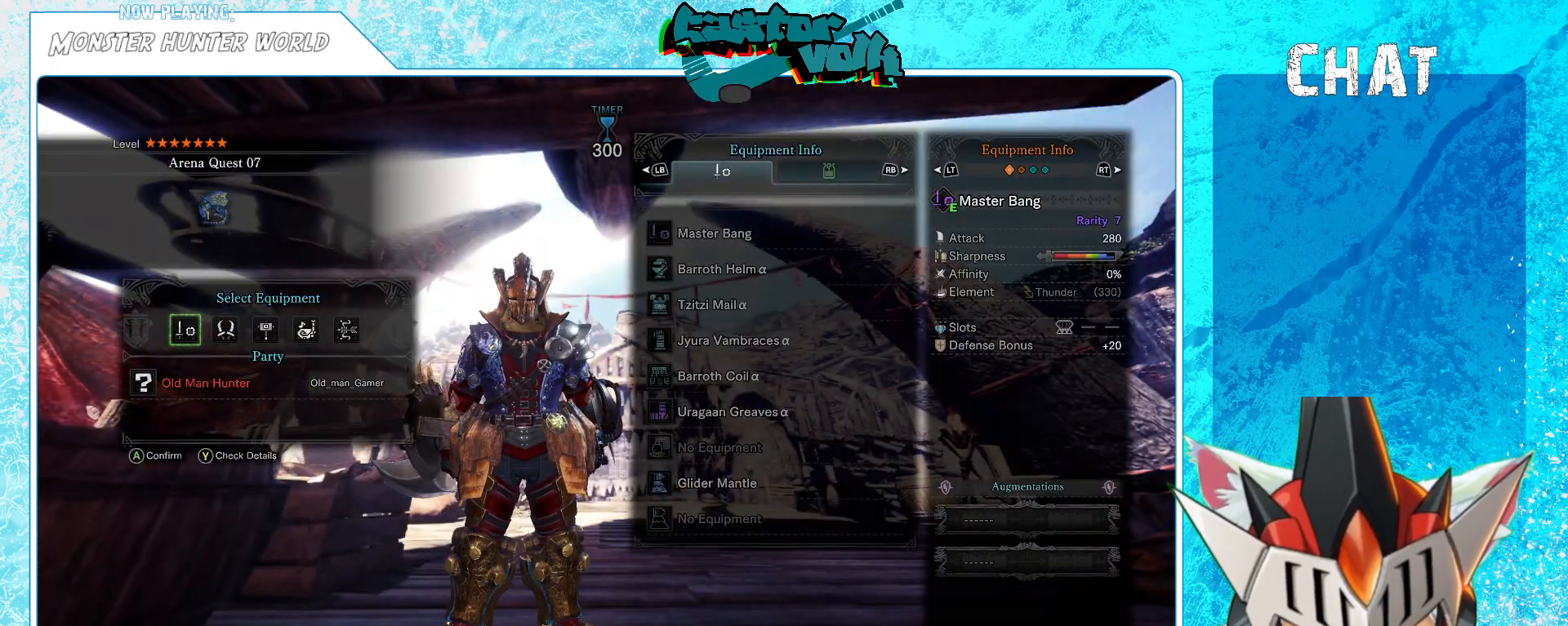
Gameplay with a controller (Xbox layout); each line is a JSON object with the inputs held at the frame after it. "events" lists button and stick changes between this image and that frame as [ms after this image, input, new state], when the widget could be followed in between. Not read: HOME.
{"buttons": ["DPAD_RIGHT"], "left_stick": "center", "right_stick": "center", "events": [[300, "DPAD_RIGHT", "down"], [367, "DPAD_RIGHT", "up"], [483, "DPAD_RIGHT", "down"]]}
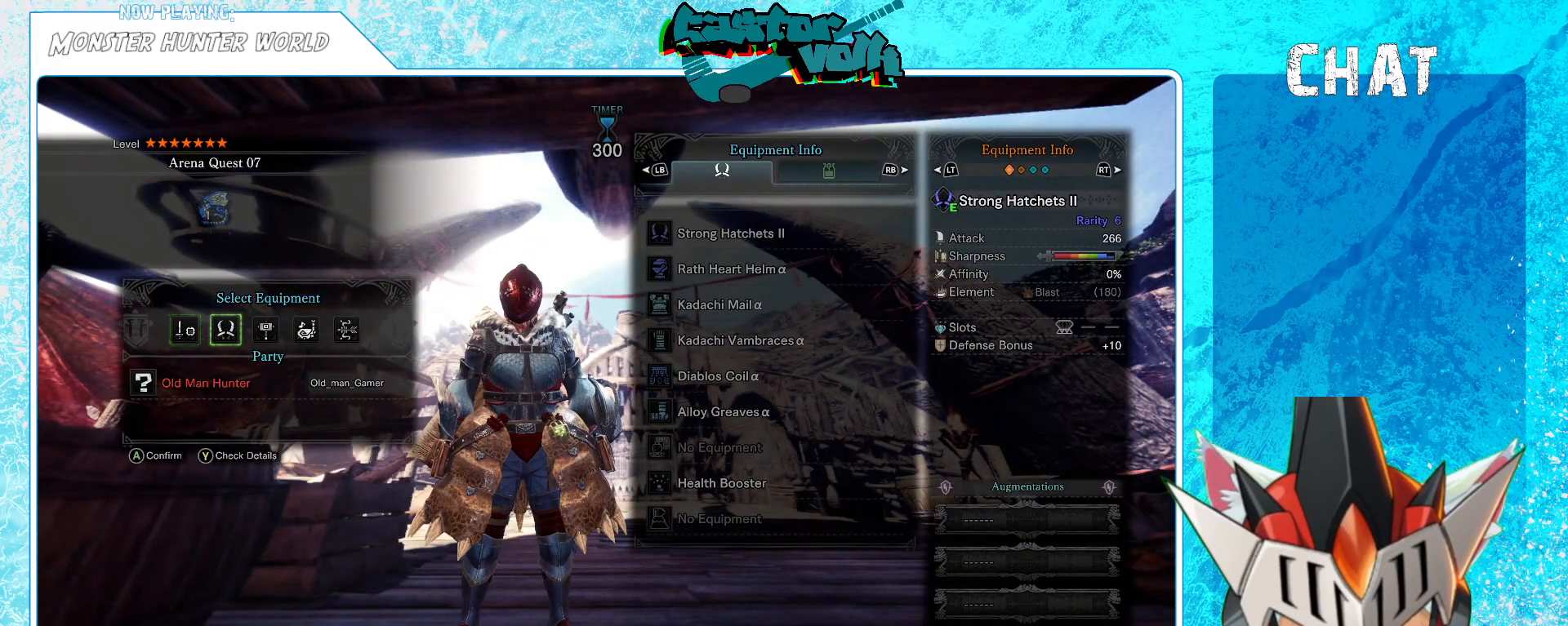
{"buttons": [], "left_stick": "center", "right_stick": "center", "events": [[83, "DPAD_RIGHT", "up"], [167, "DPAD_RIGHT", "down"], [250, "DPAD_RIGHT", "up"], [333, "DPAD_RIGHT", "down"], [383, "DPAD_RIGHT", "up"]]}
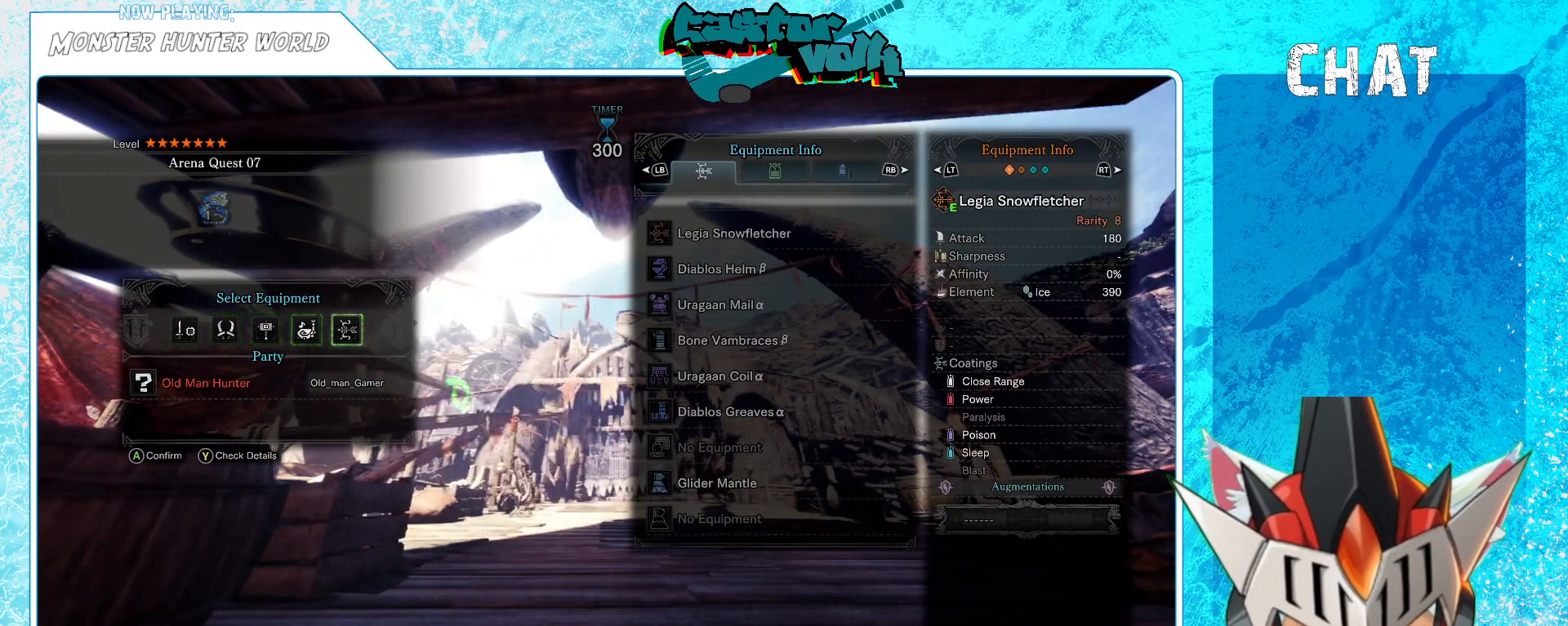
{"buttons": [], "left_stick": "center", "right_stick": "center", "events": [[117, "A", "down"], [250, "A", "up"]]}
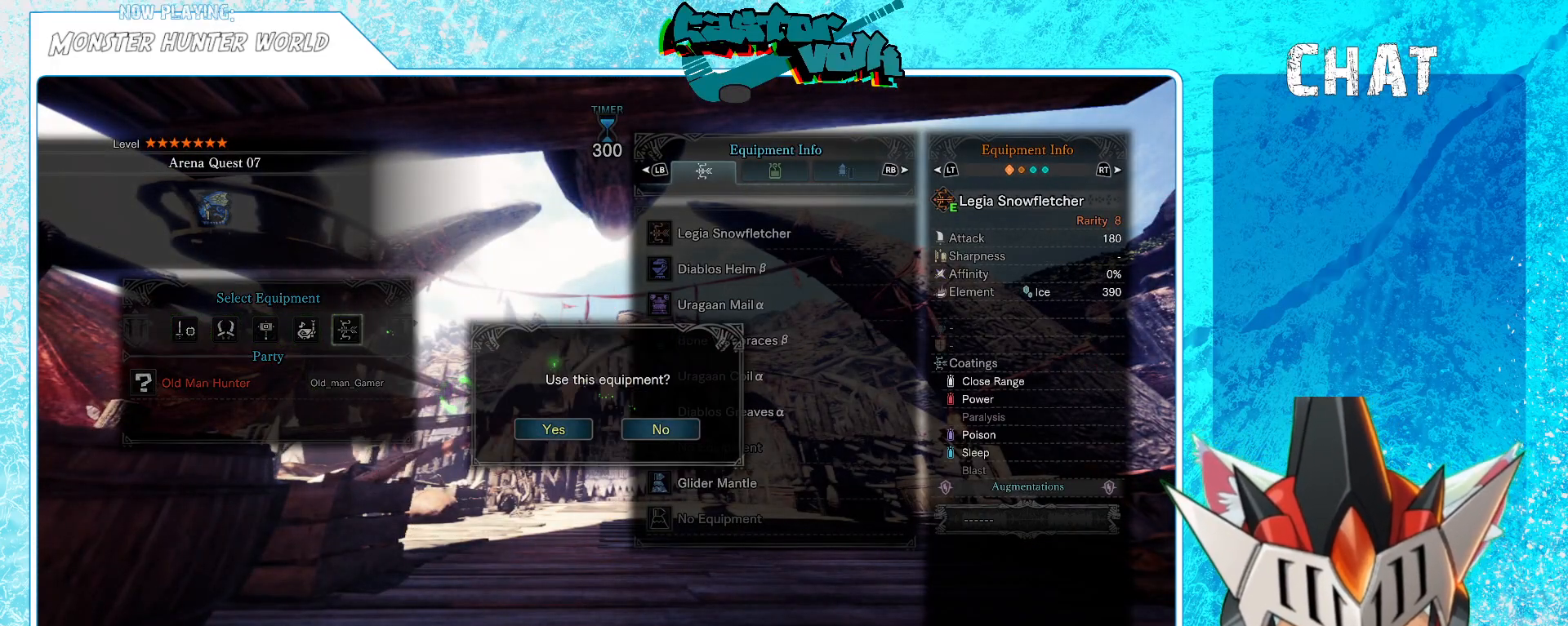
{"buttons": [], "left_stick": "center", "right_stick": "center", "events": [[350, "A", "down"], [500, "A", "up"]]}
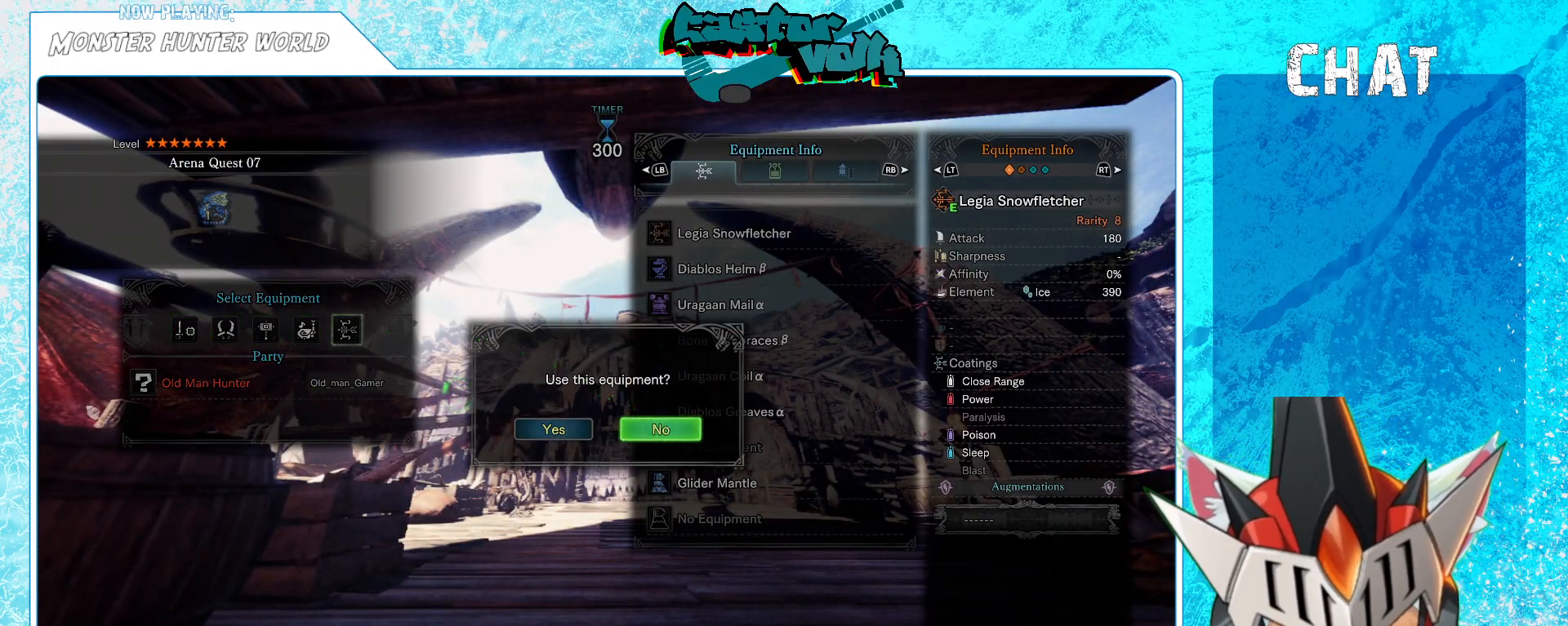
{"buttons": [], "left_stick": "center", "right_stick": "center", "events": []}
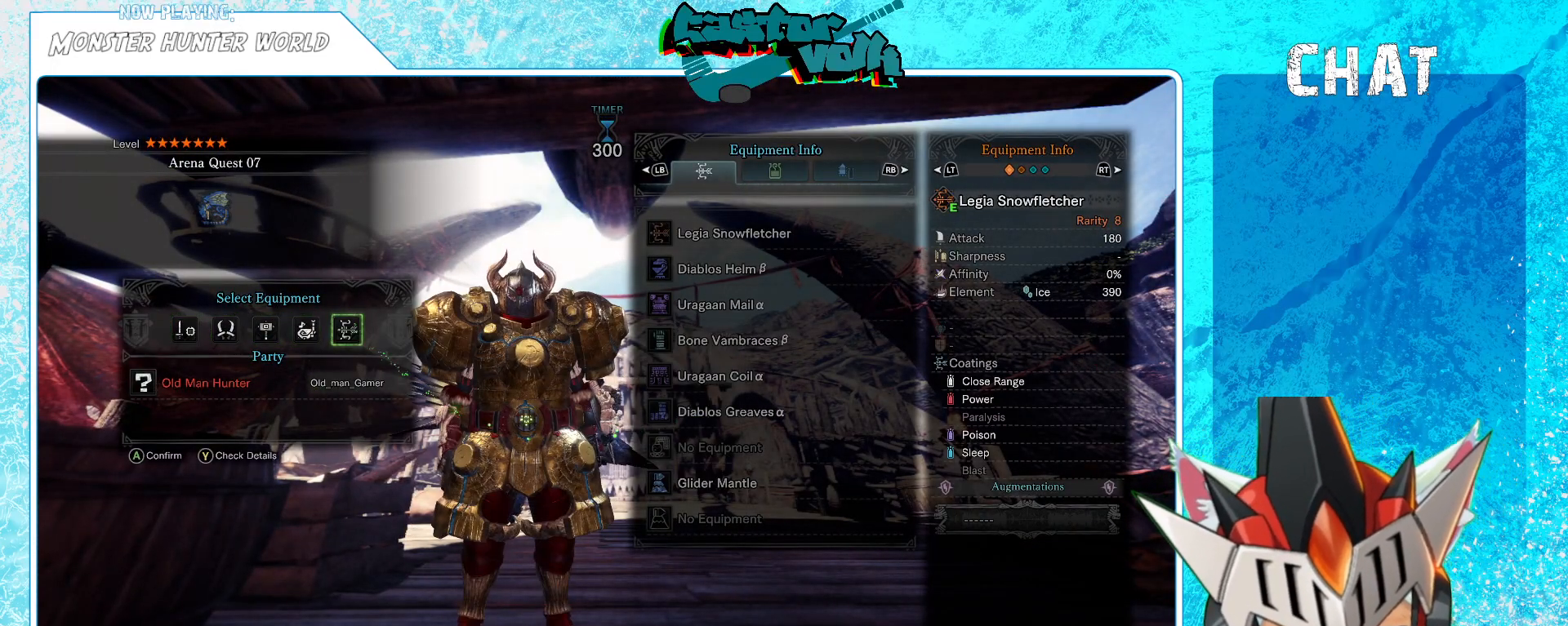
{"buttons": [], "left_stick": "center", "right_stick": "center", "events": [[83, "A", "down"], [217, "A", "up"]]}
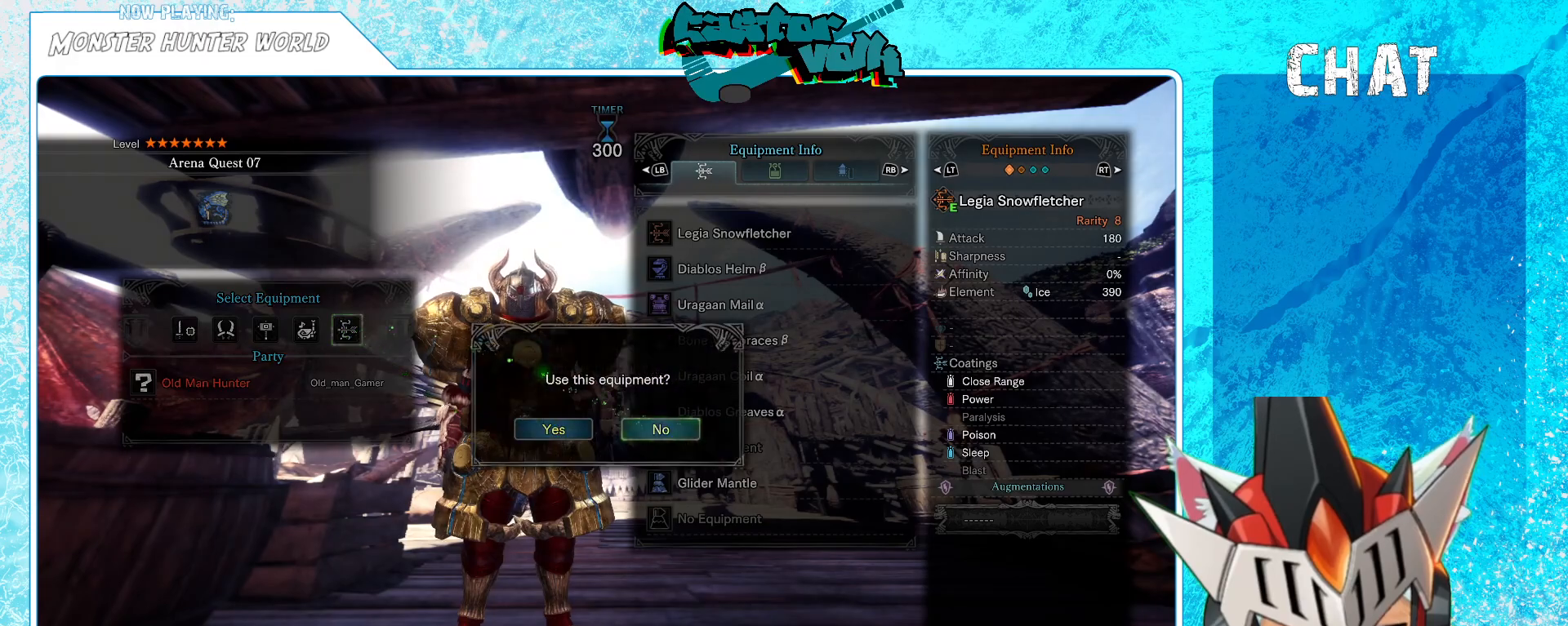
{"buttons": [], "left_stick": "center", "right_stick": "center", "events": [[67, "DPAD_LEFT", "down"], [200, "DPAD_LEFT", "up"], [250, "A", "down"], [350, "A", "up"]]}